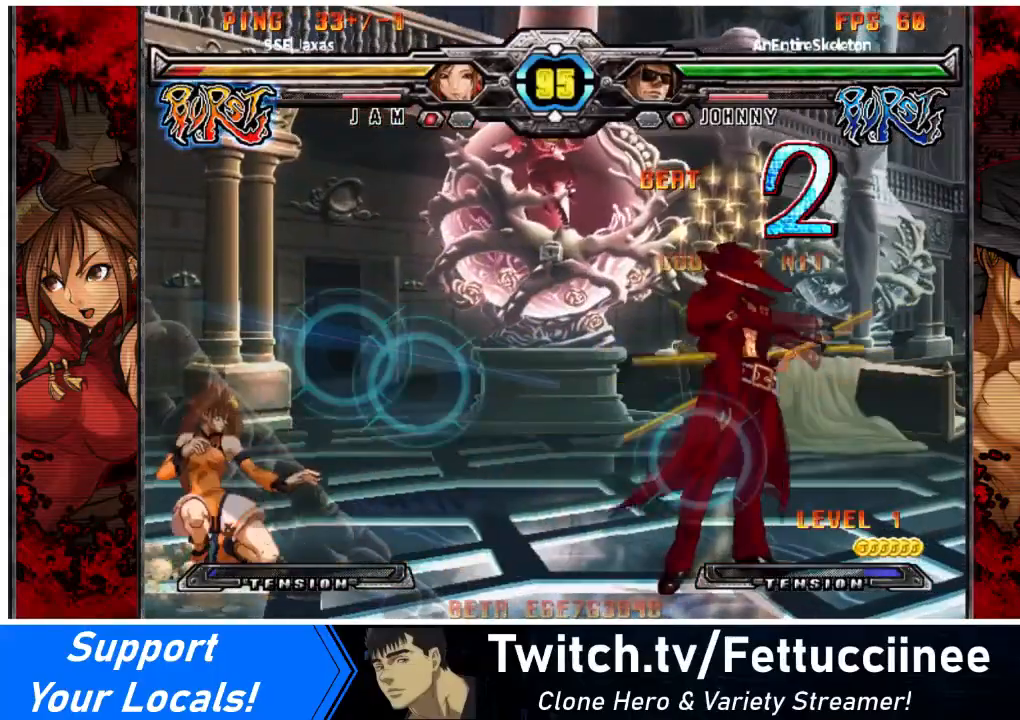
Gameplay with a controller (arcade stick); each line is a JSON object with the inputs held at the frame after it. "events" lists button and stick changes between this image and that frame as [ms after this image, input, new state], when the widget could be followed in between. Not read: L3 R3 other_buttons.
{"buttons": ["DPAD_DOWN", "DPAD_RIGHT"], "events": [[100, "DPAD_DOWN", "up"], [167, "DPAD_LEFT", "up"], [167, "DPAD_RIGHT", "down"], [267, "DPAD_RIGHT", "up"], [300, "DPAD_RIGHT", "down"], [467, "DPAD_DOWN", "down"]]}
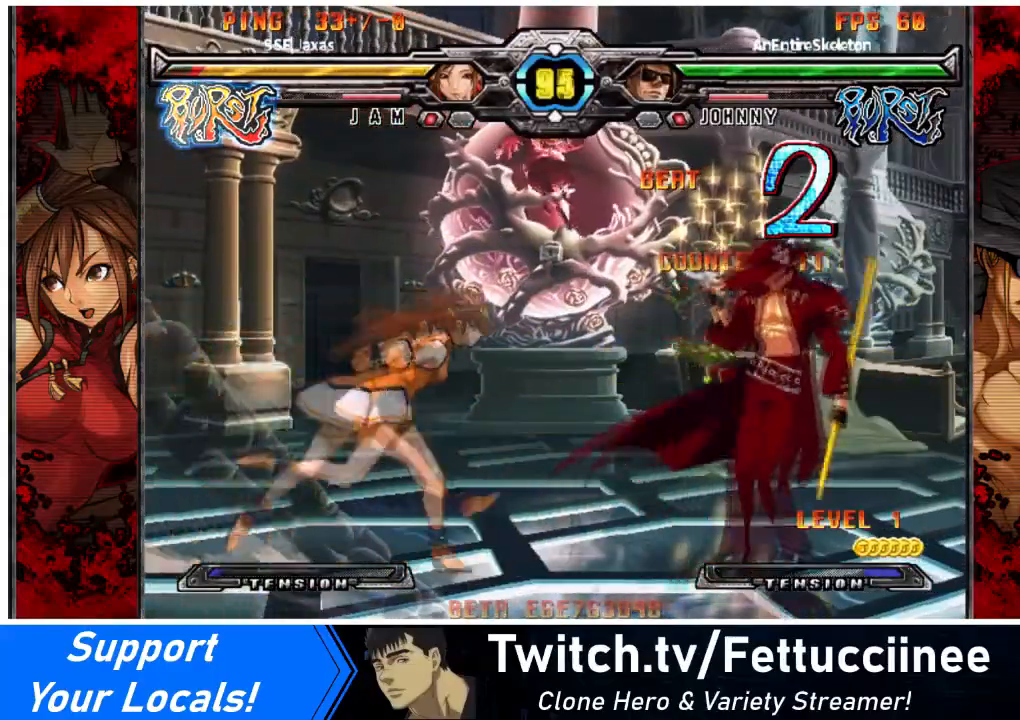
{"buttons": [], "events": [[167, "SQUARE", "down"], [301, "DPAD_DOWN", "up"], [301, "DPAD_RIGHT", "up"], [301, "SQUARE", "up"]]}
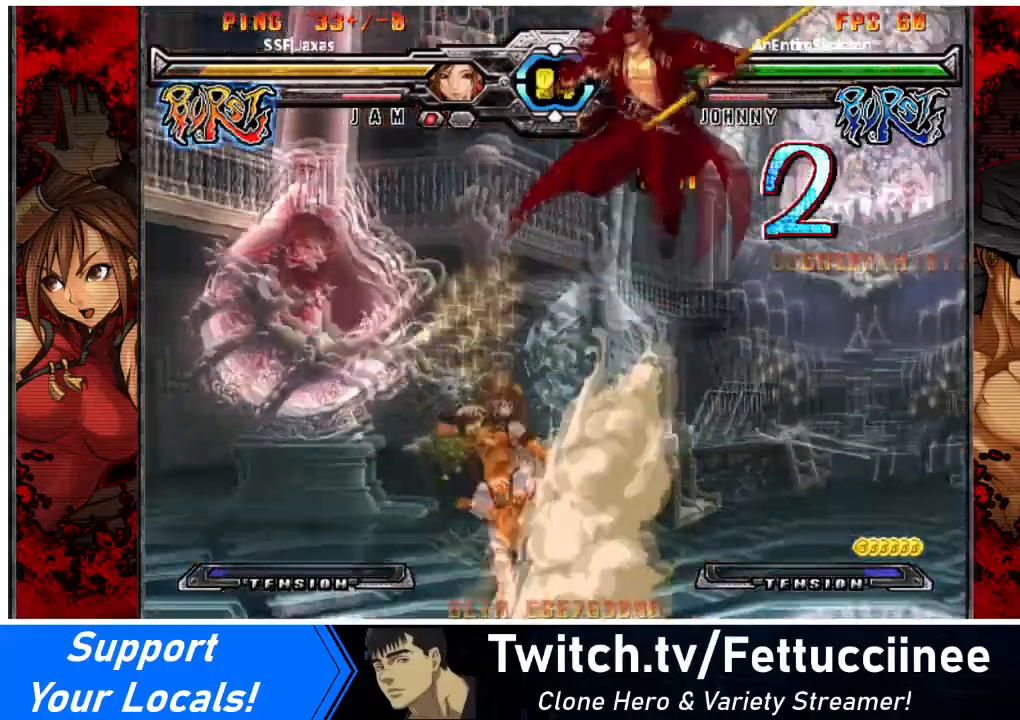
{"buttons": [], "events": [[67, "DPAD_RIGHT", "down"], [300, "DPAD_DOWN", "down"], [400, "SQUARE", "down"], [434, "DPAD_RIGHT", "up"], [467, "DPAD_DOWN", "up"], [500, "SQUARE", "up"]]}
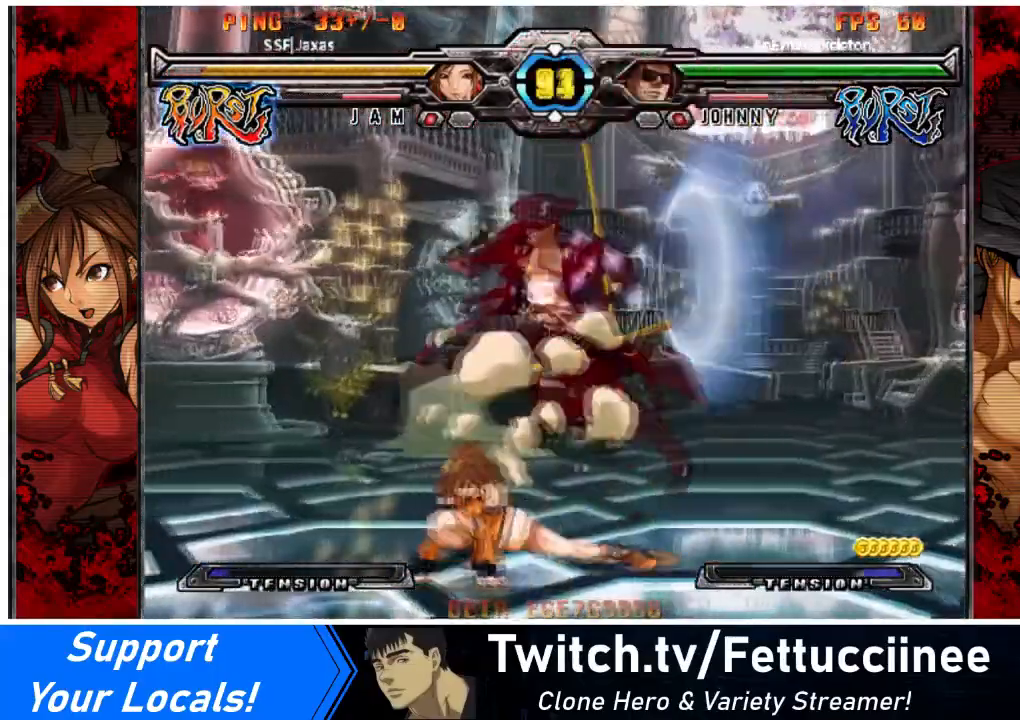
{"buttons": ["DPAD_LEFT"], "events": [[34, "TRIANGLE", "down"], [167, "TRIANGLE", "up"], [401, "DPAD_LEFT", "down"]]}